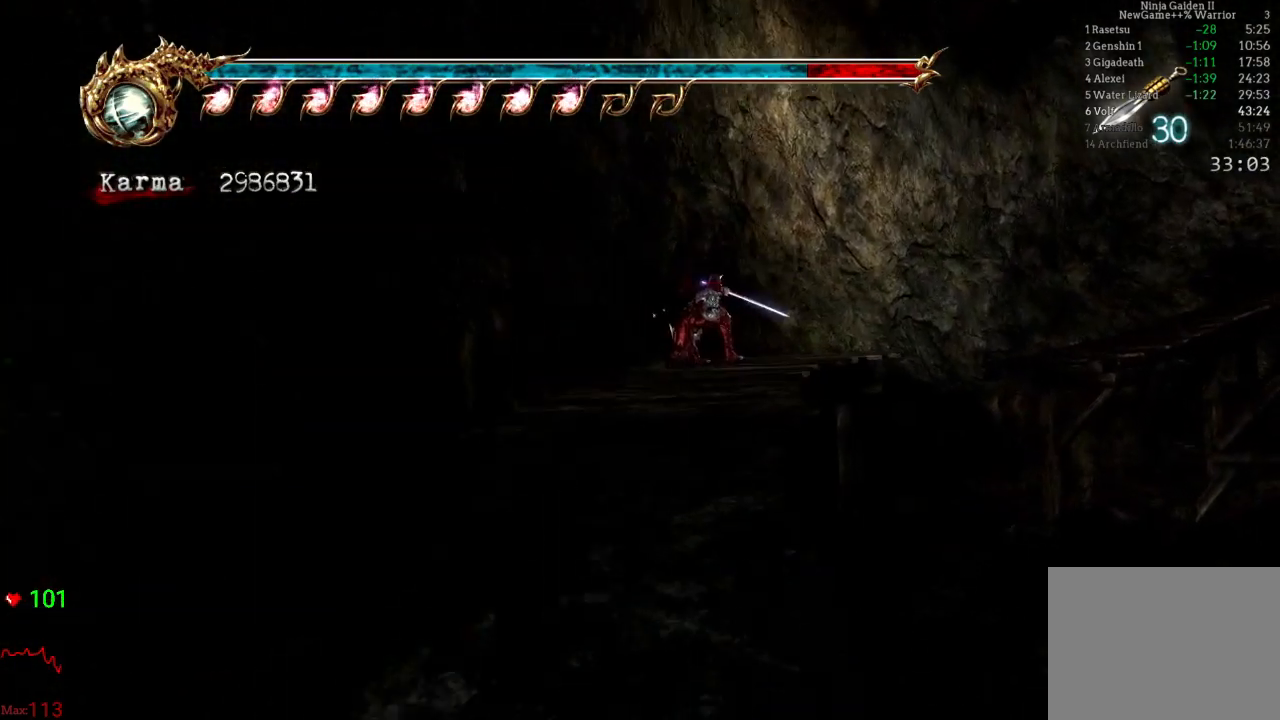
Gameplay with a controller (Xbox layout); each line is a JSON object with the inputs held at the frame after it (dt_ms = milliseconds from this image to that frame). "events" lists button and stick changes between this image and that frame as [ms after this image, input, new state], when the widget could be followed in between. Not read: L3 R3.
{"dt_ms": 500, "buttons": ["A", "L2"], "left_stick": "up", "right_stick": "center", "events": [[100, "L2", "down"], [283, "A", "down"]]}
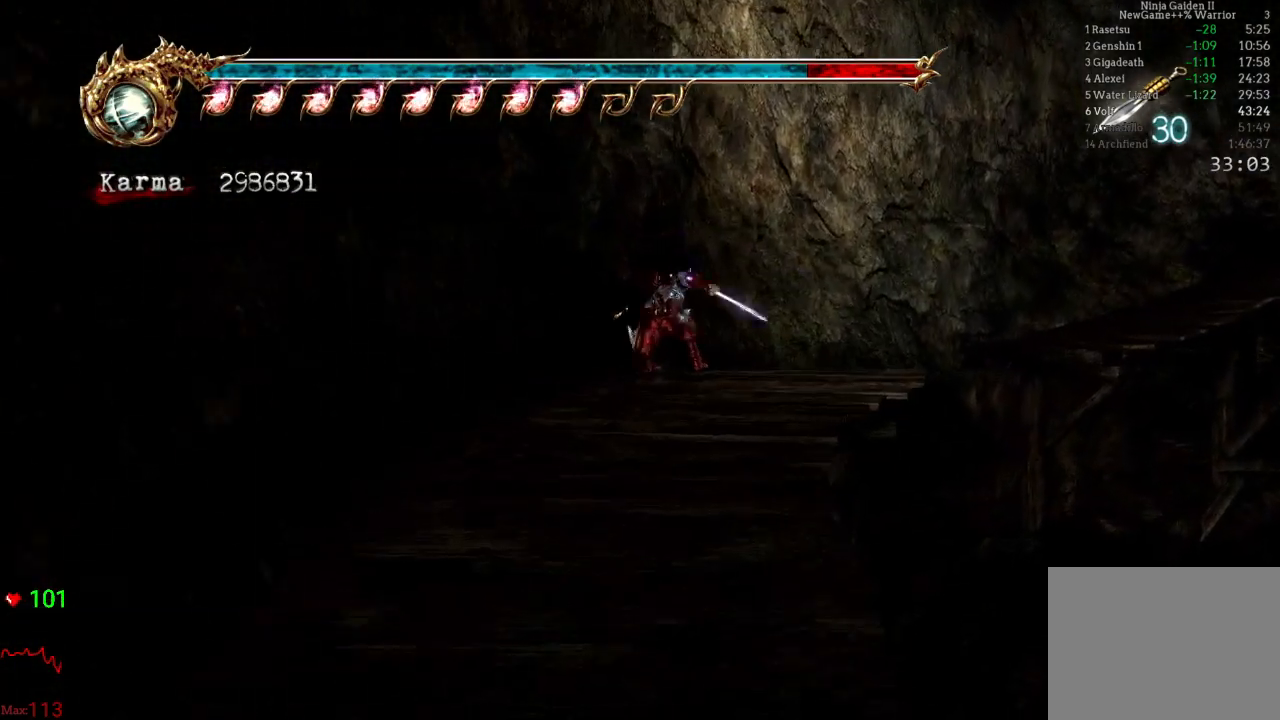
{"dt_ms": 500, "buttons": ["L2"], "left_stick": "up", "right_stick": "center", "events": [[133, "A", "up"]]}
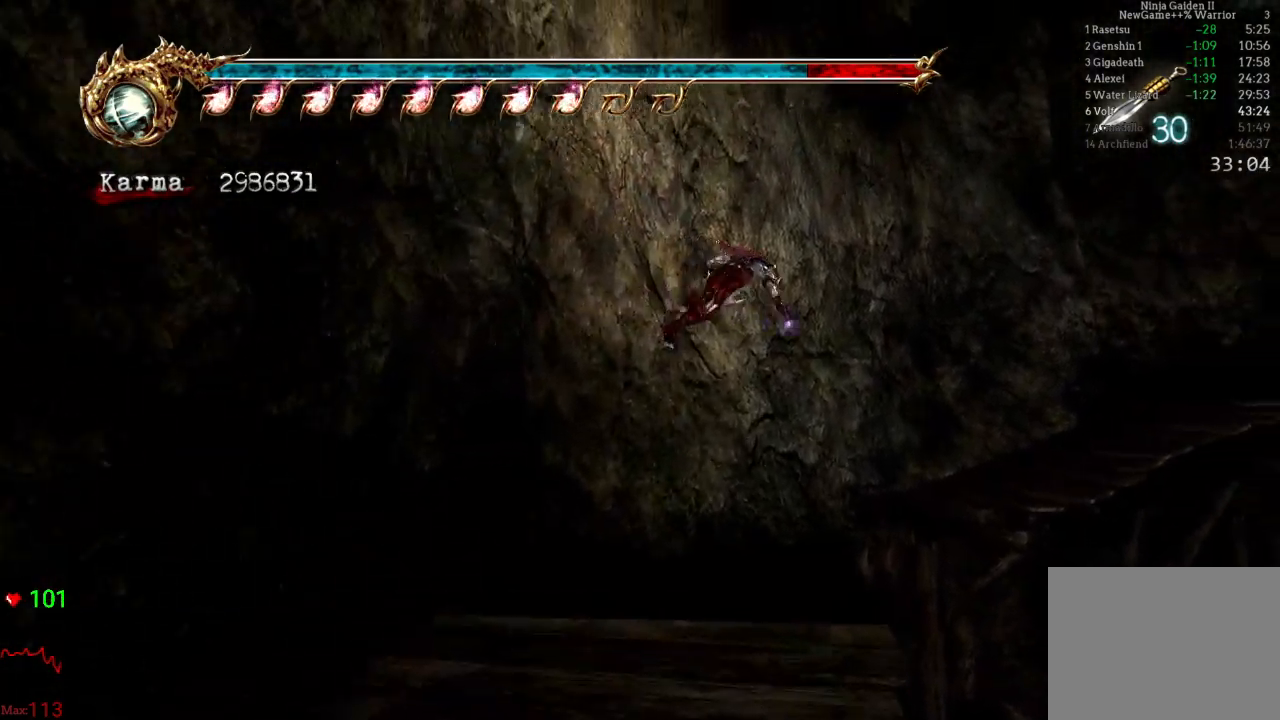
{"dt_ms": 500, "buttons": ["Y"], "left_stick": "up-right", "right_stick": "center", "events": [[33, "A", "down"], [33, "left_stick", "up-right"], [233, "A", "up"], [417, "L2", "up"], [433, "Y", "down"]]}
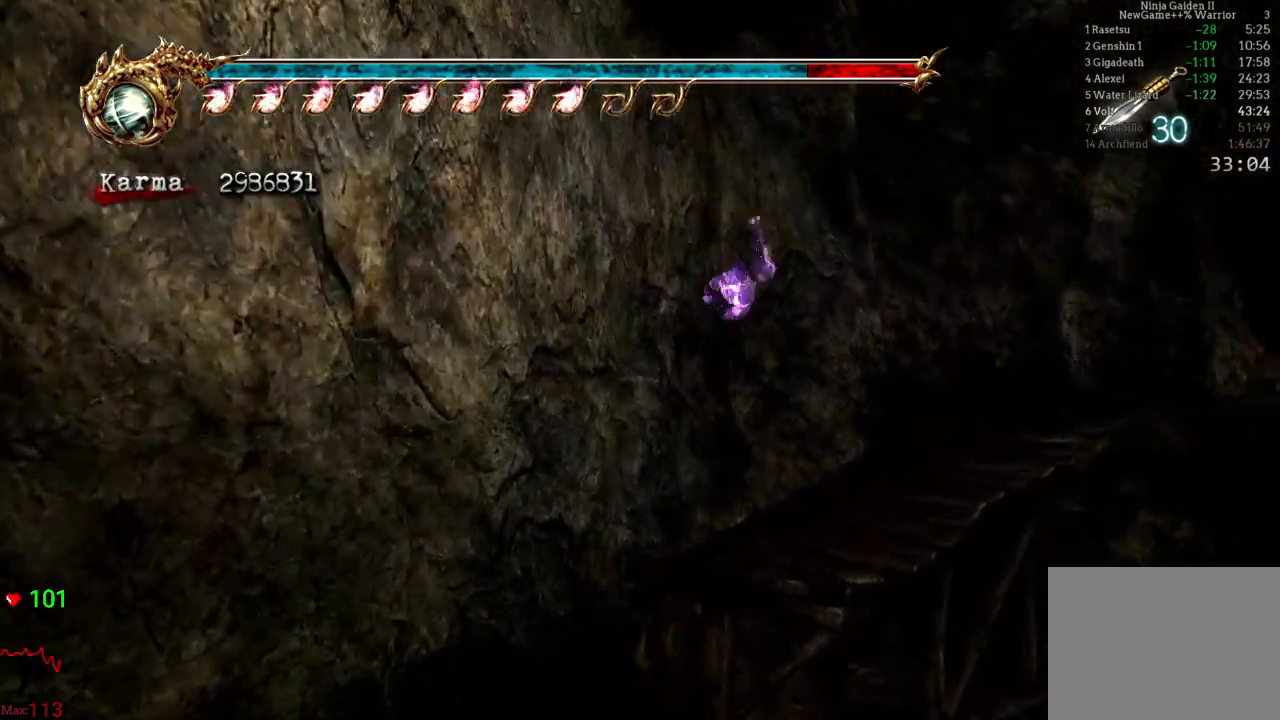
{"dt_ms": 500, "buttons": [], "left_stick": "up-right", "right_stick": "center", "events": [[83, "Y", "up"]]}
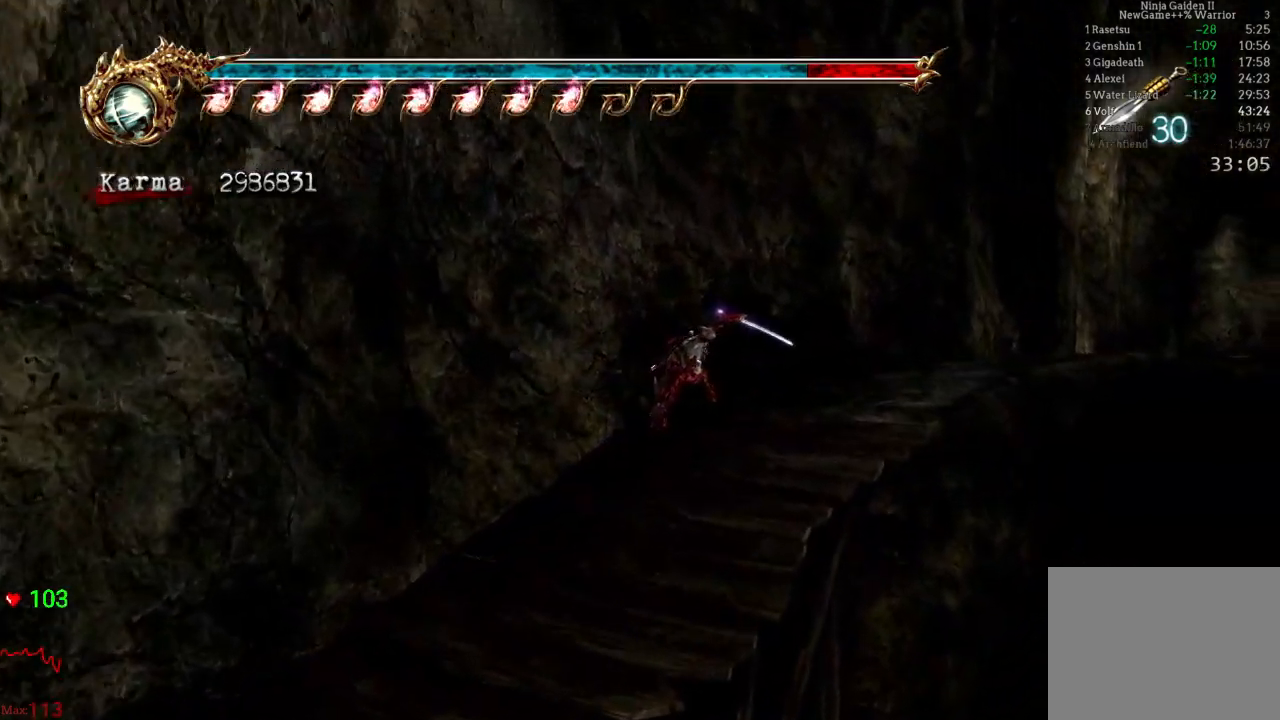
{"dt_ms": 500, "buttons": ["A", "L2"], "left_stick": "up", "right_stick": "center", "events": [[50, "left_stick", "up"], [100, "L2", "down"], [267, "A", "down"]]}
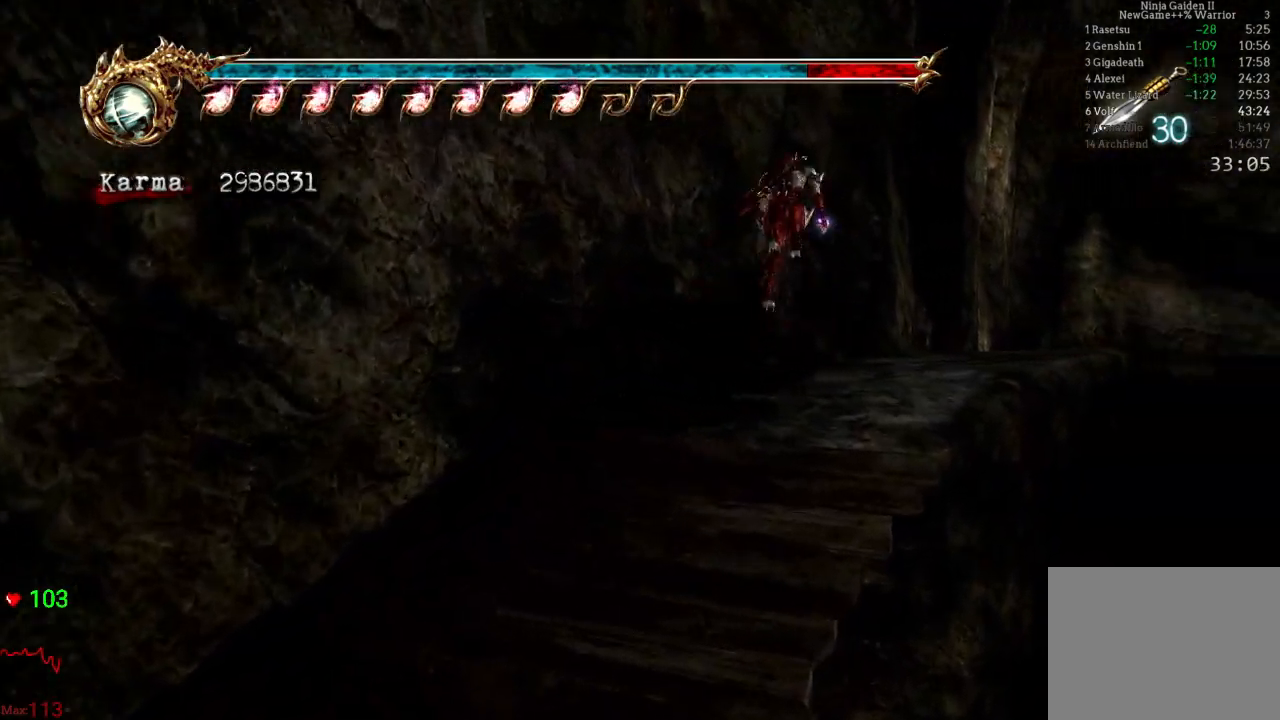
{"dt_ms": 500, "buttons": ["A", "L2"], "left_stick": "up", "right_stick": "center", "events": [[167, "A", "up"], [433, "A", "down"]]}
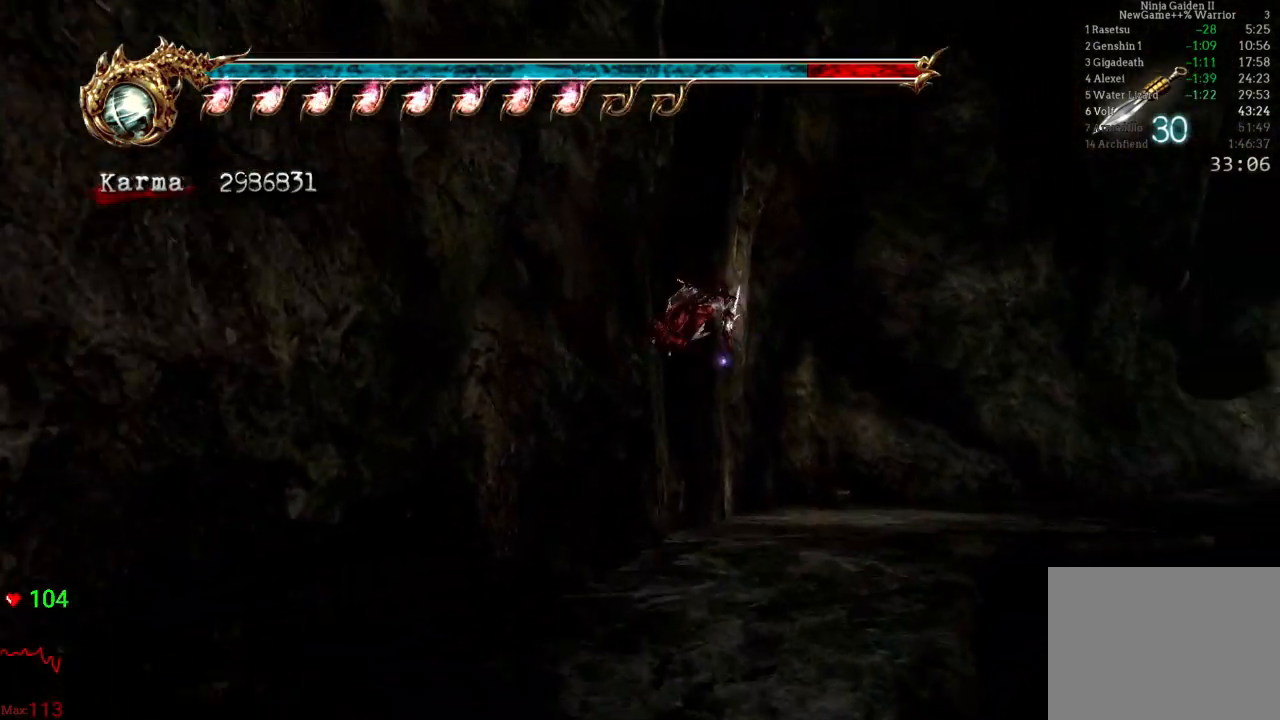
{"dt_ms": 500, "buttons": [], "left_stick": "up", "right_stick": "center", "events": [[67, "L2", "up"], [100, "A", "up"]]}
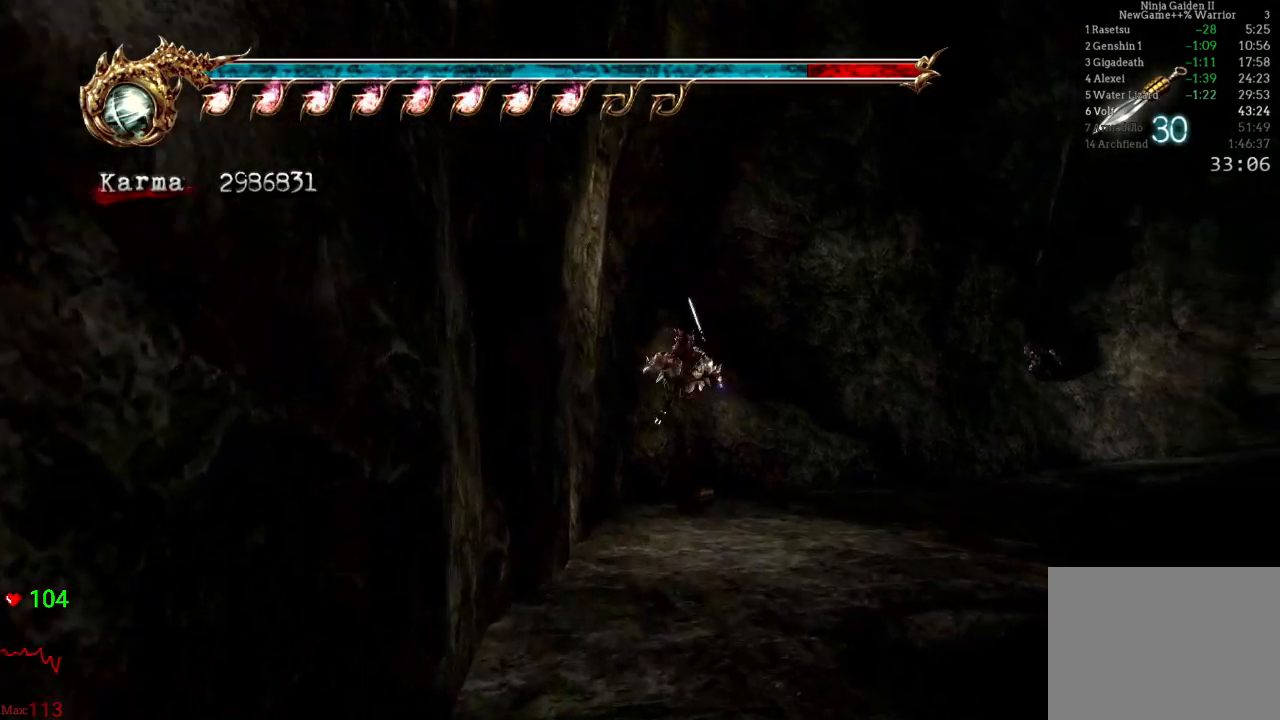
{"dt_ms": 500, "buttons": [], "left_stick": "up", "right_stick": "center", "events": [[50, "L2", "down"], [233, "A", "down"], [350, "A", "up"], [433, "L2", "up"]]}
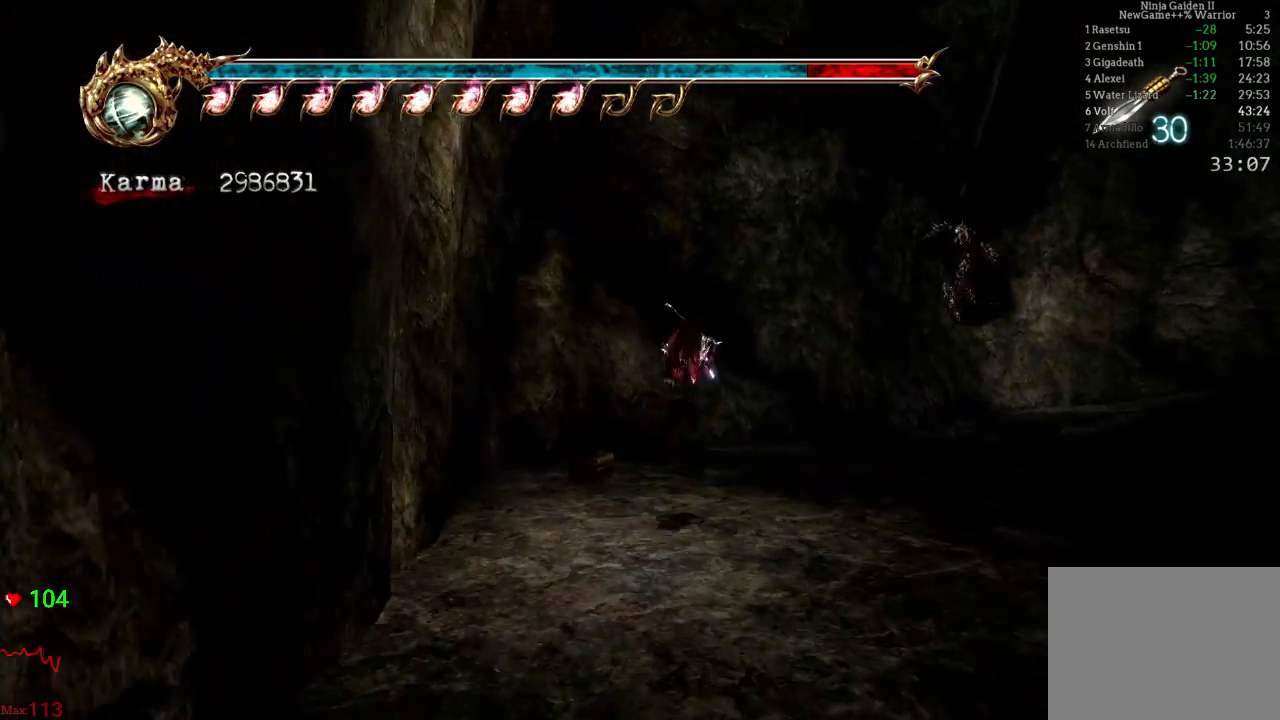
{"dt_ms": 500, "buttons": ["L2"], "left_stick": "up", "right_stick": "center", "events": [[383, "L2", "down"]]}
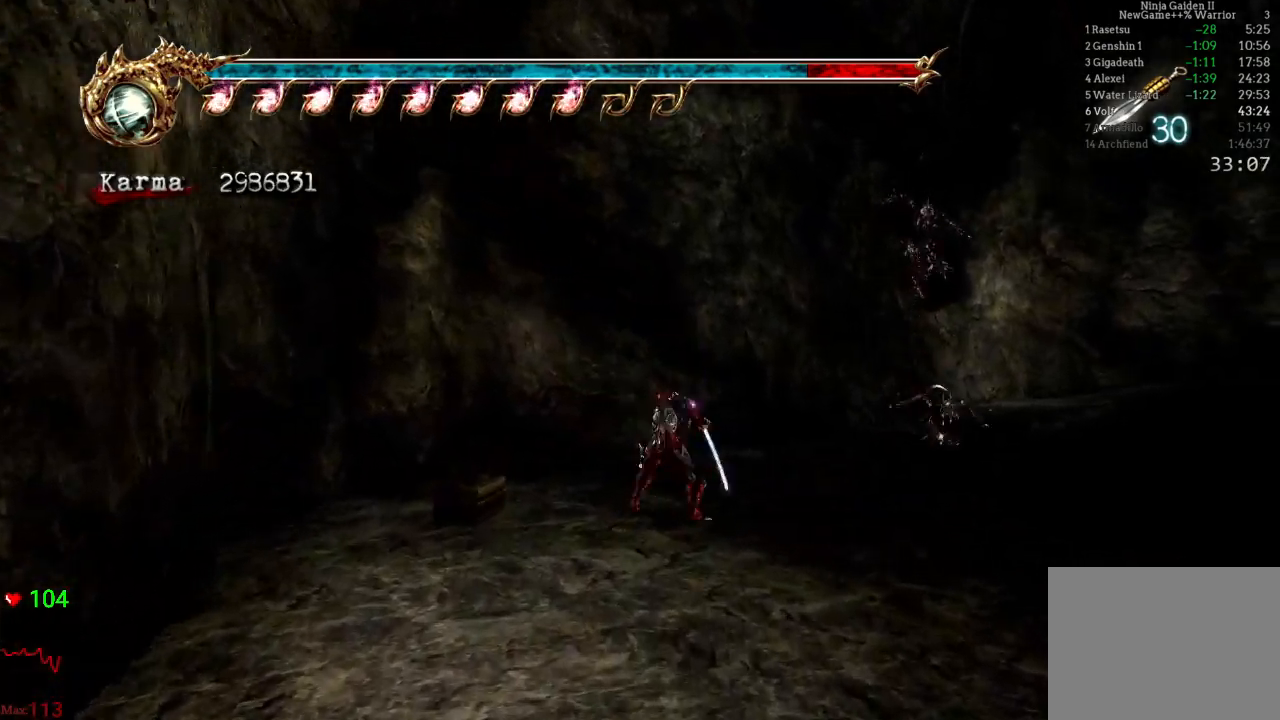
{"dt_ms": 500, "buttons": ["L2"], "left_stick": "up", "right_stick": "center", "events": [[133, "L2", "up"], [183, "right_stick", "left"], [333, "right_stick", "center"], [417, "L2", "down"]]}
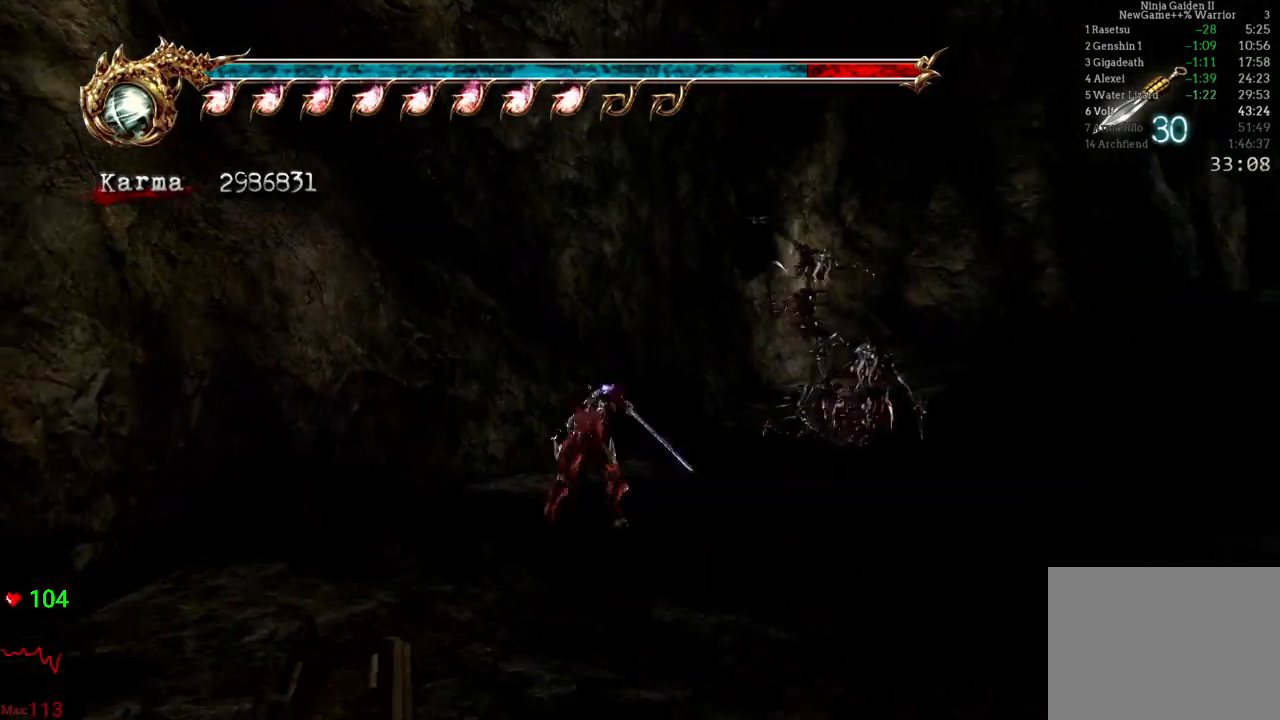
{"dt_ms": 500, "buttons": ["A", "L2"], "left_stick": "up", "right_stick": "center", "events": [[117, "A", "down"]]}
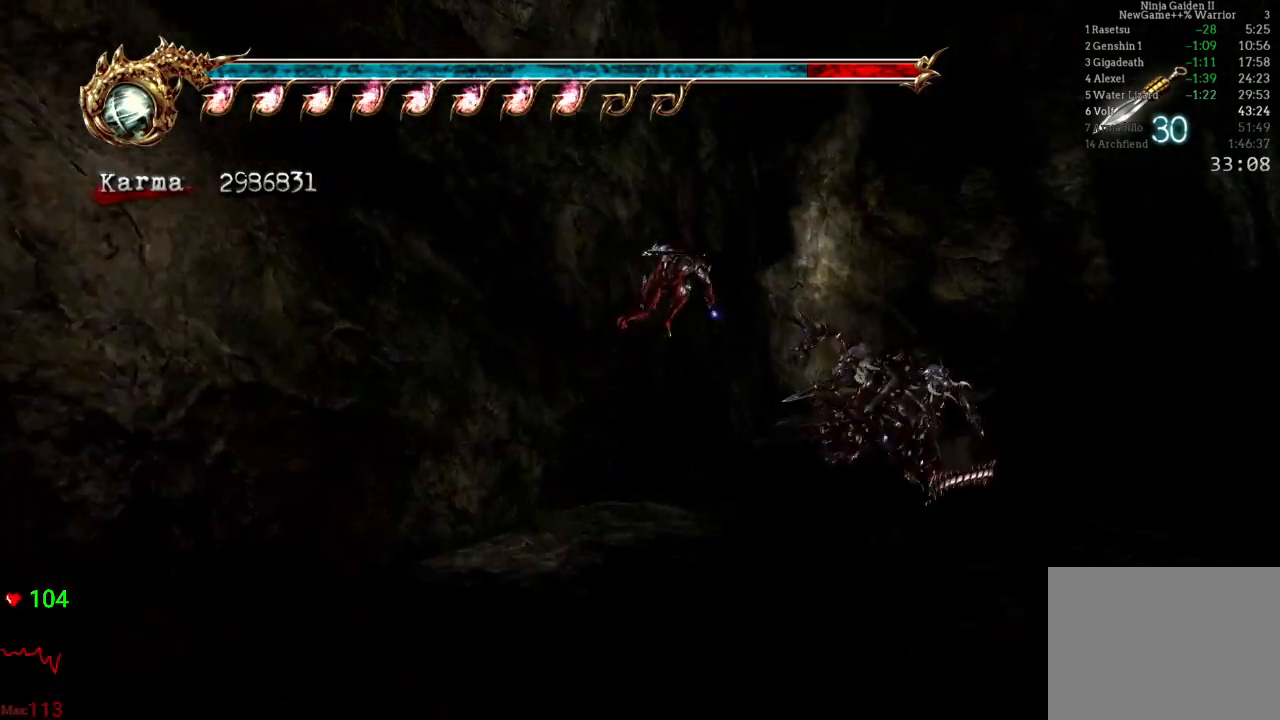
{"dt_ms": 500, "buttons": [], "left_stick": "up", "right_stick": "center", "events": [[33, "A", "up"], [283, "L2", "up"]]}
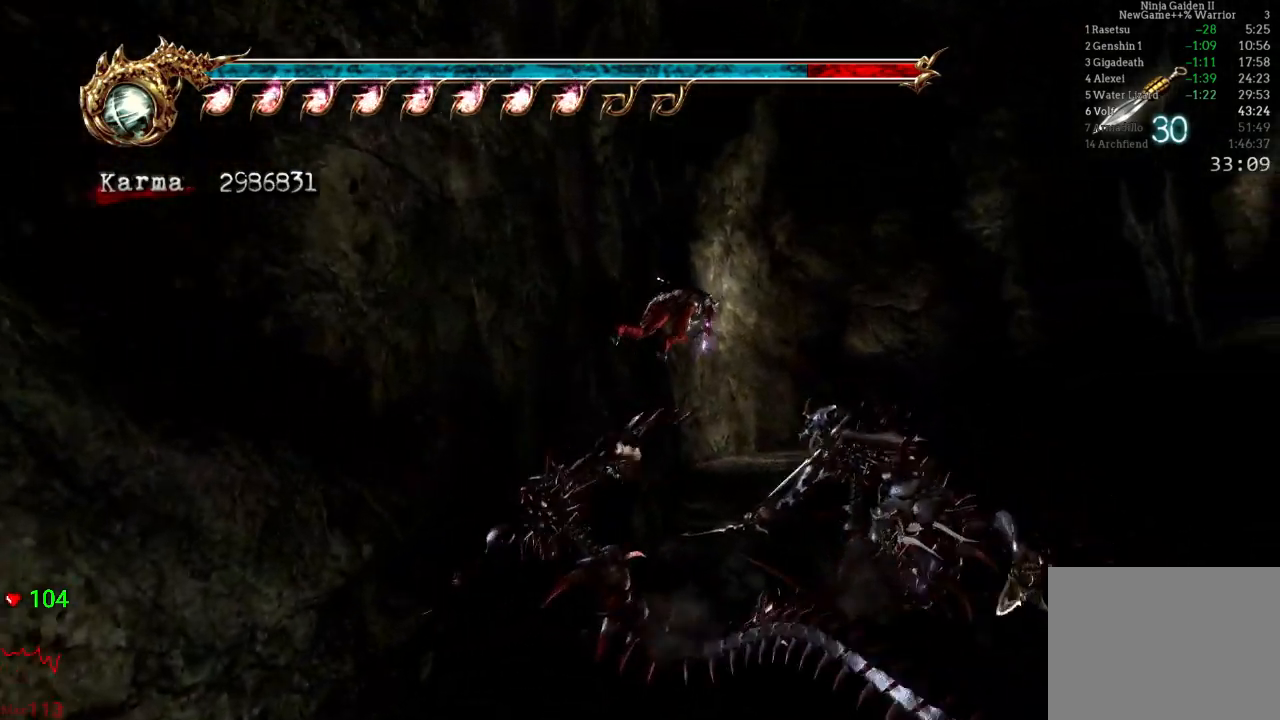
{"dt_ms": 500, "buttons": ["L2"], "left_stick": "up", "right_stick": "center", "events": [[500, "L2", "down"]]}
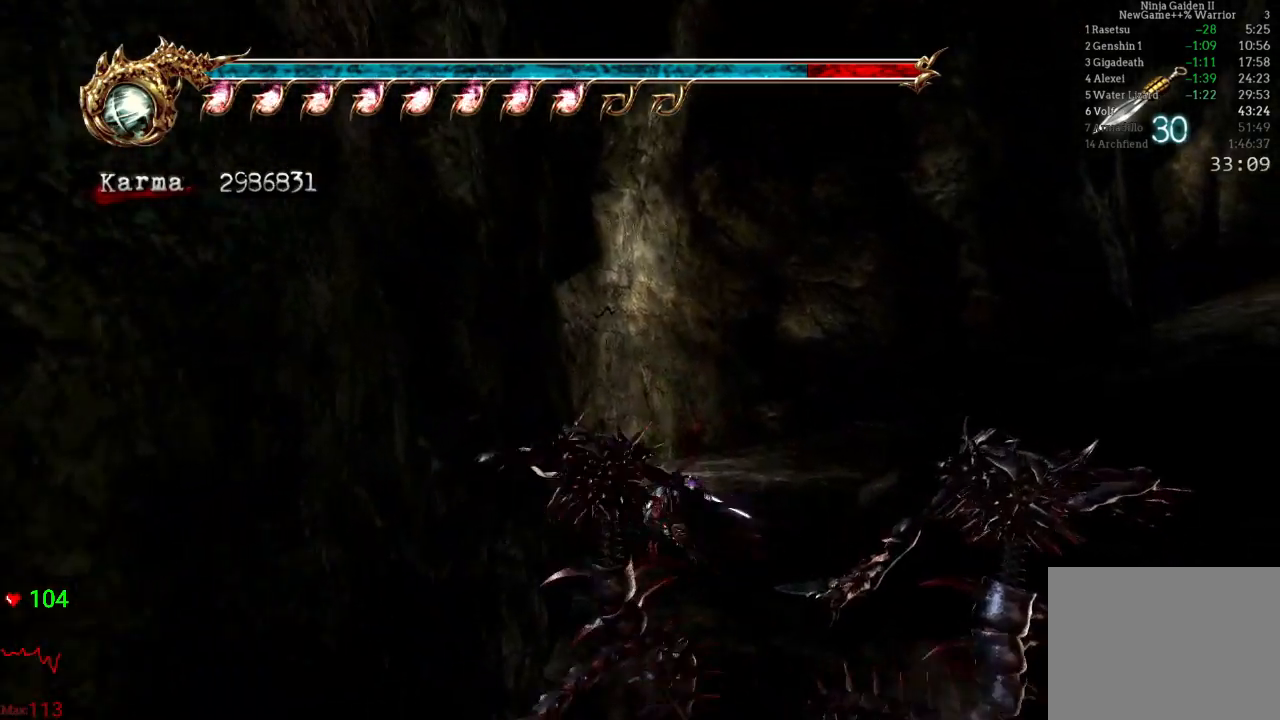
{"dt_ms": 500, "buttons": [], "left_stick": "up-right", "right_stick": "center", "events": [[200, "left_stick", "up-right"], [267, "L2", "up"]]}
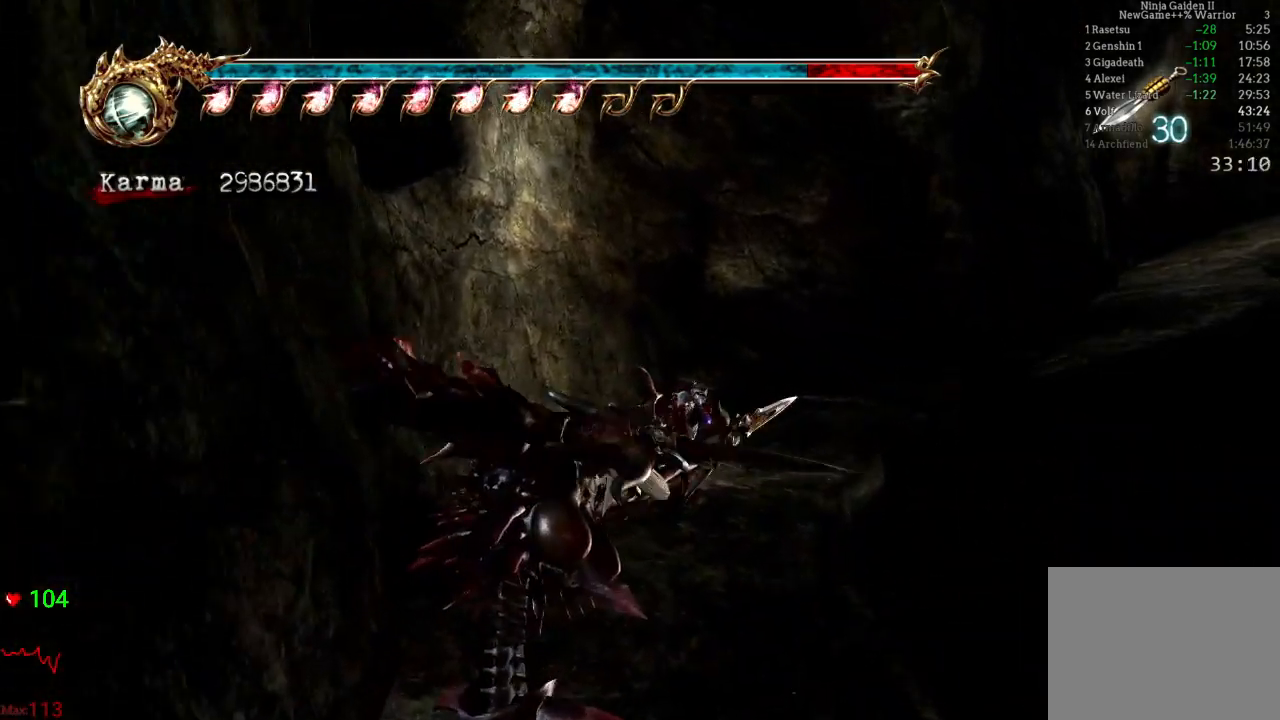
{"dt_ms": 500, "buttons": ["A", "L2"], "left_stick": "up", "right_stick": "center", "events": [[17, "L2", "down"], [167, "A", "down"], [283, "left_stick", "up"]]}
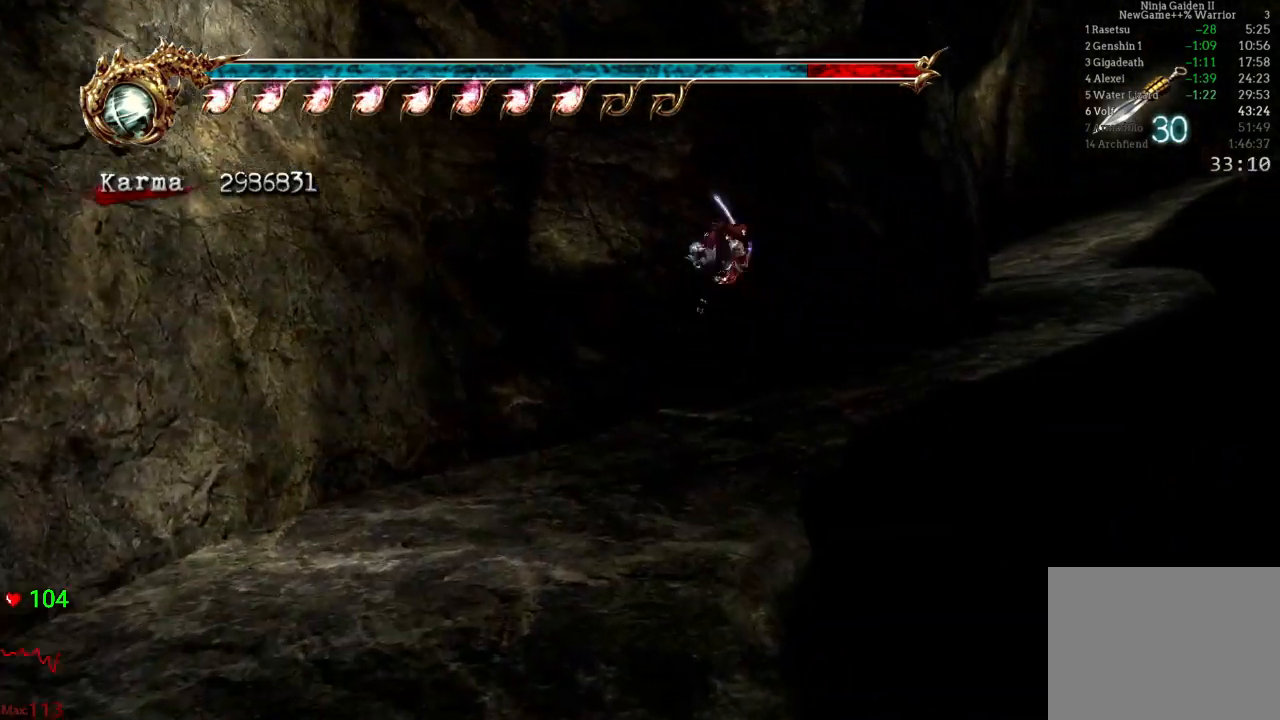
{"dt_ms": 500, "buttons": [], "left_stick": "up", "right_stick": "center", "events": [[67, "A", "up"], [250, "L2", "up"]]}
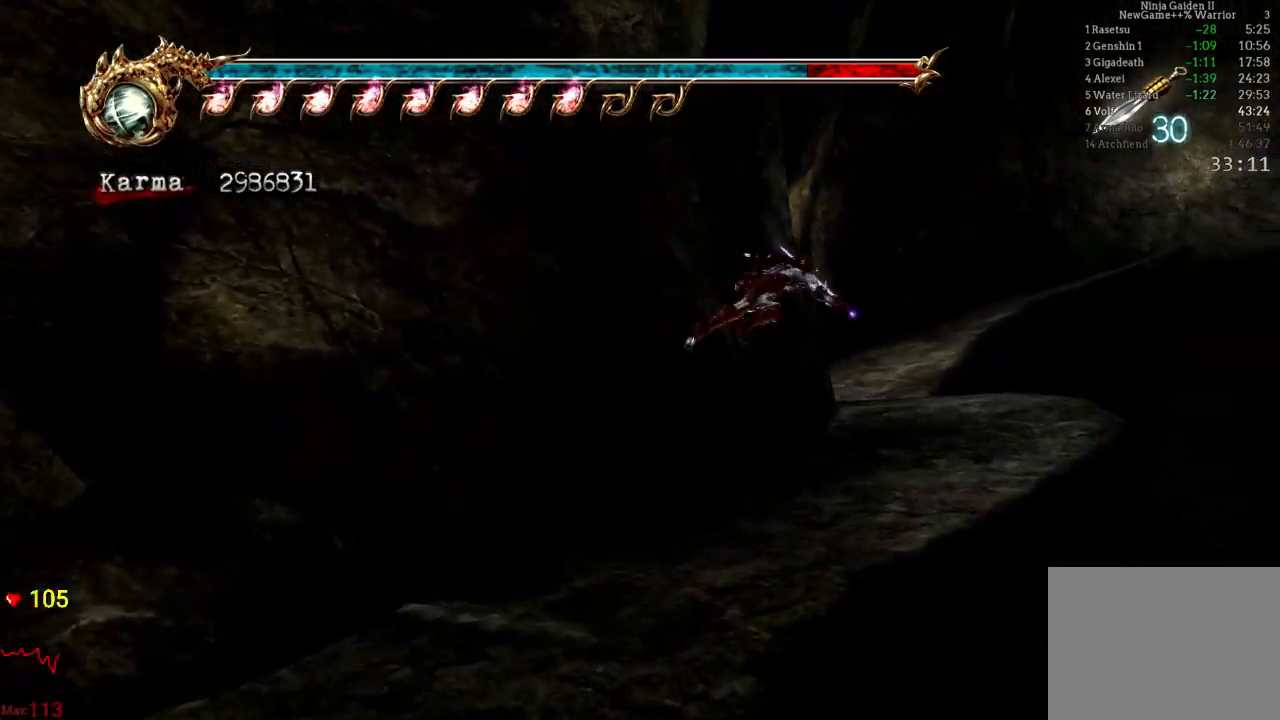
{"dt_ms": 500, "buttons": [], "left_stick": "up", "right_stick": "center", "events": [[17, "right_stick", "down-right"], [167, "right_stick", "center"]]}
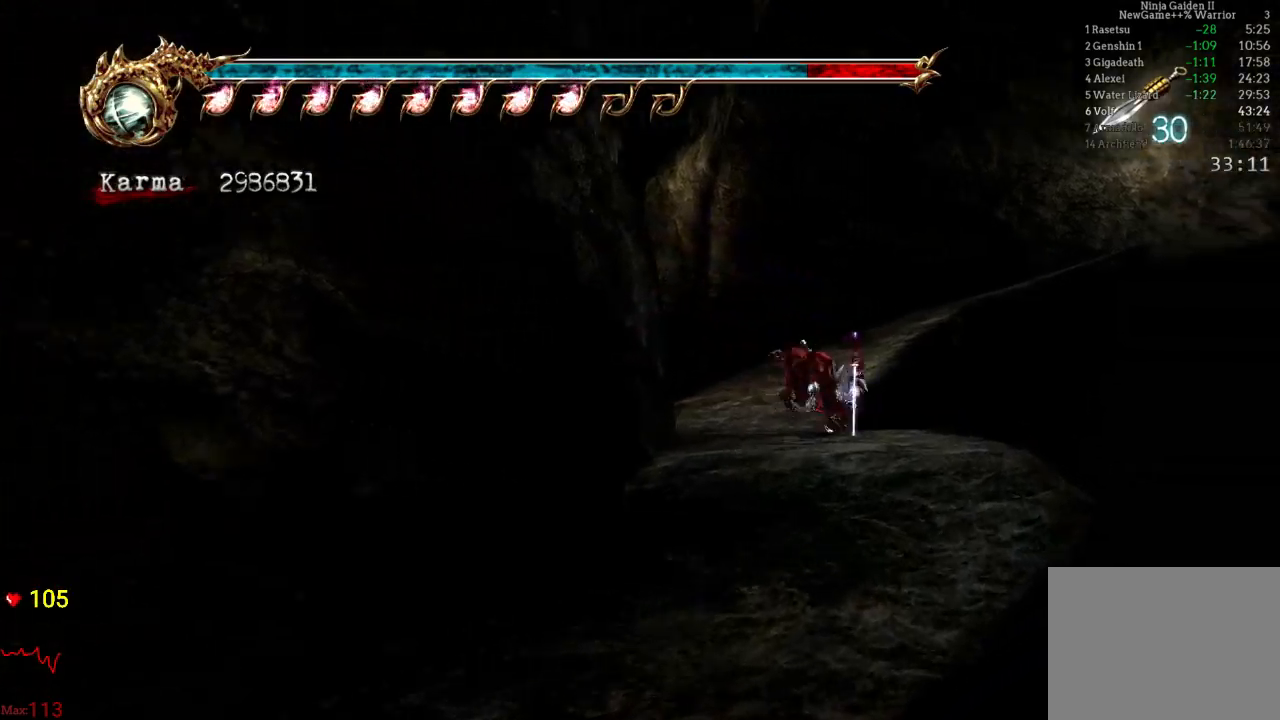
{"dt_ms": 500, "buttons": [], "left_stick": "up", "right_stick": "center", "events": [[17, "L2", "down"], [167, "A", "down"], [317, "A", "up"], [317, "L2", "up"]]}
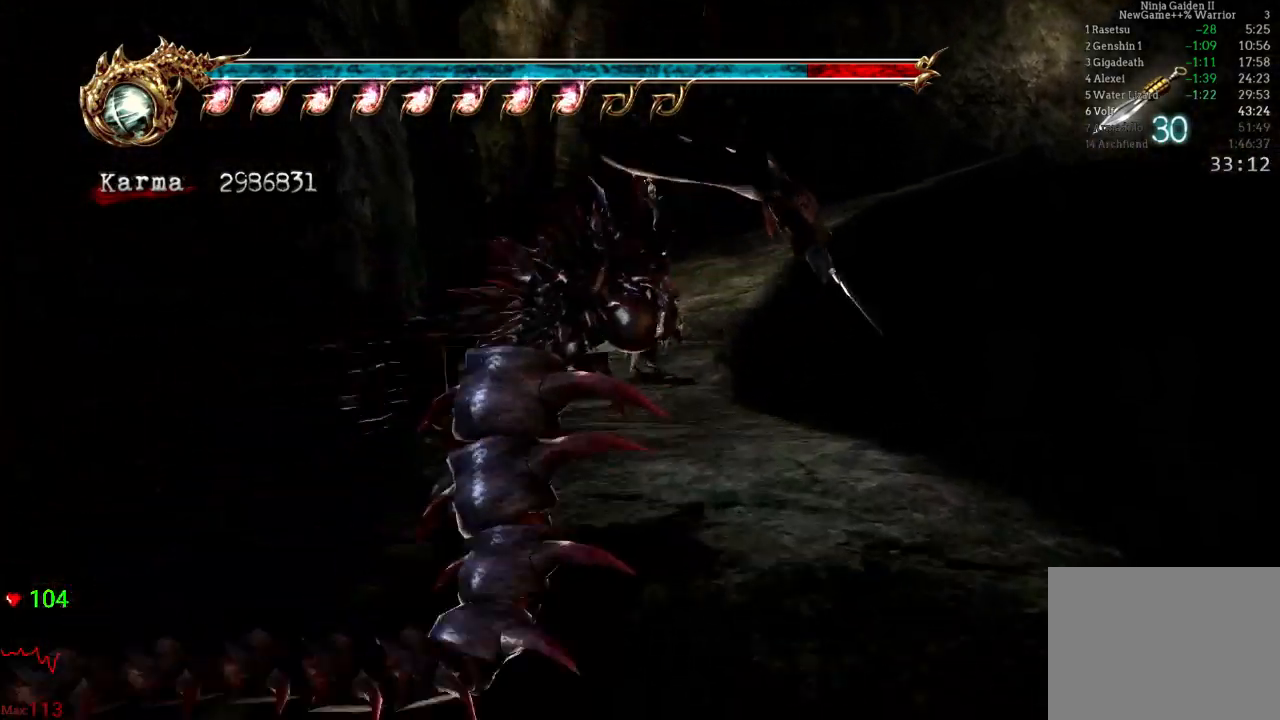
{"dt_ms": 500, "buttons": ["L2"], "left_stick": "up-right", "right_stick": "center", "events": [[267, "L2", "down"], [467, "left_stick", "up-right"]]}
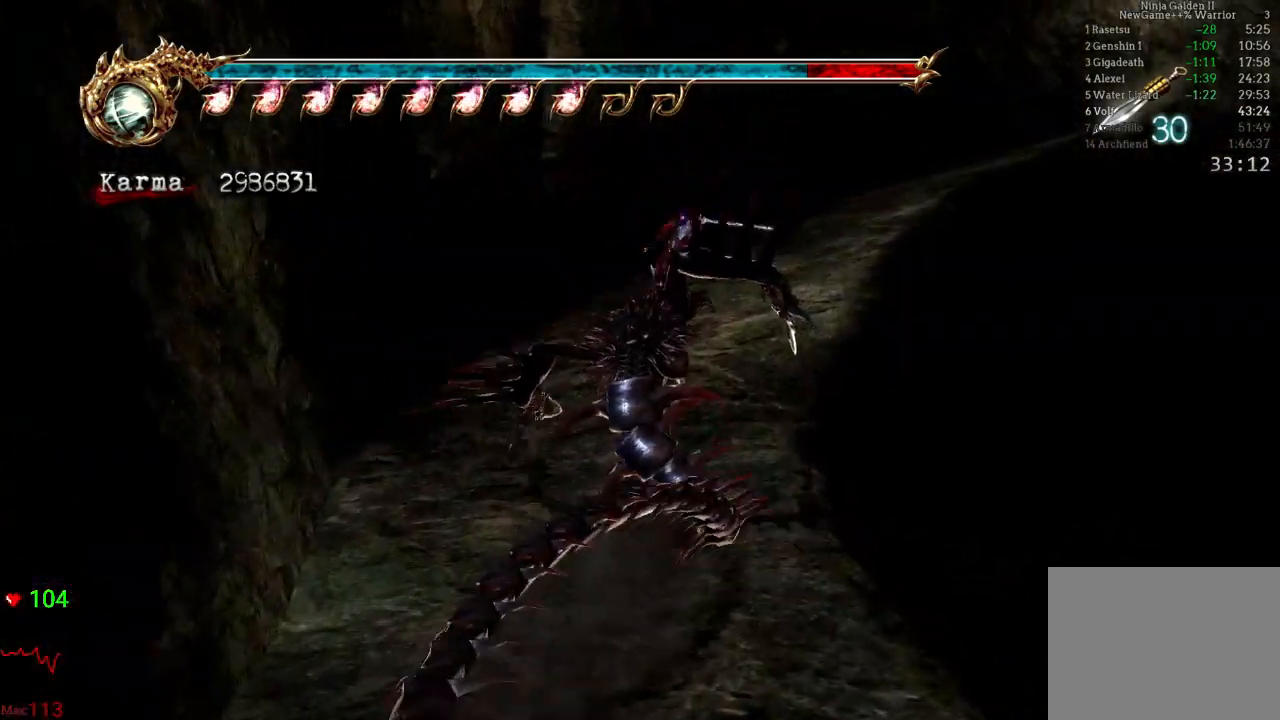
{"dt_ms": 500, "buttons": ["L2"], "left_stick": "up-right", "right_stick": "center", "events": [[33, "L2", "up"], [233, "L2", "down"]]}
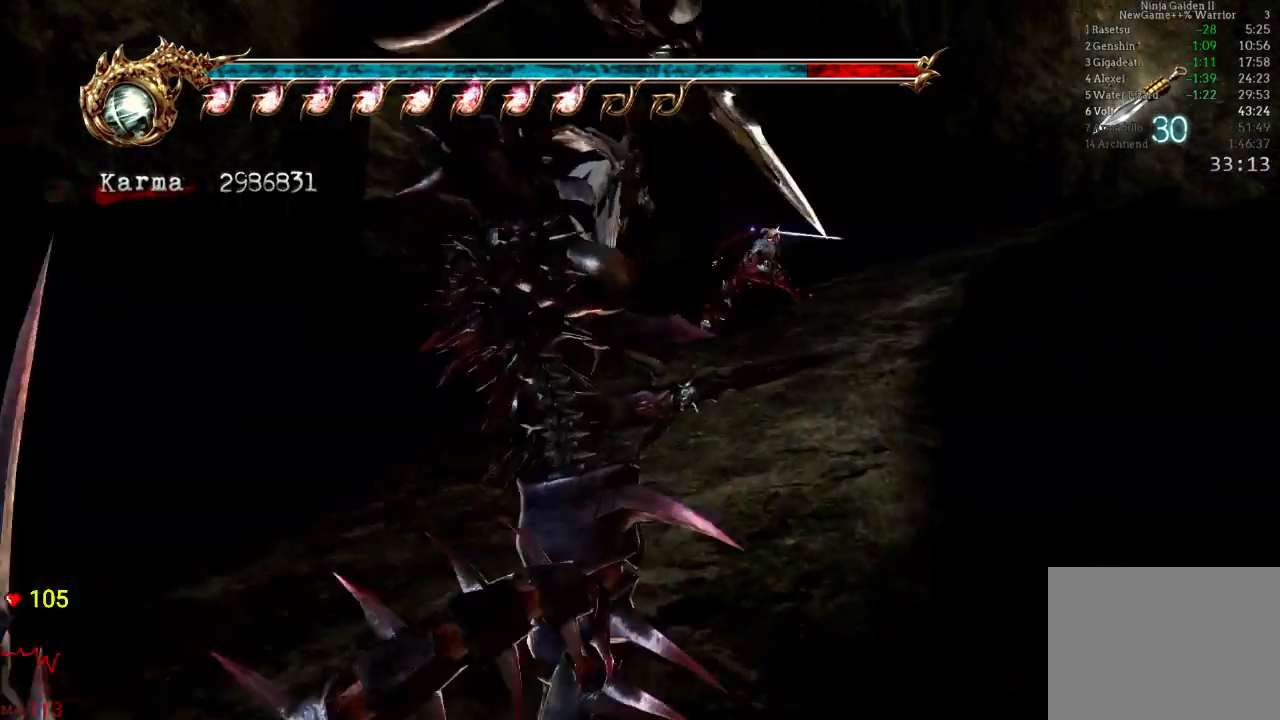
{"dt_ms": 500, "buttons": ["L2"], "left_stick": "up-right", "right_stick": "center", "events": [[83, "L2", "up"], [233, "L2", "down"]]}
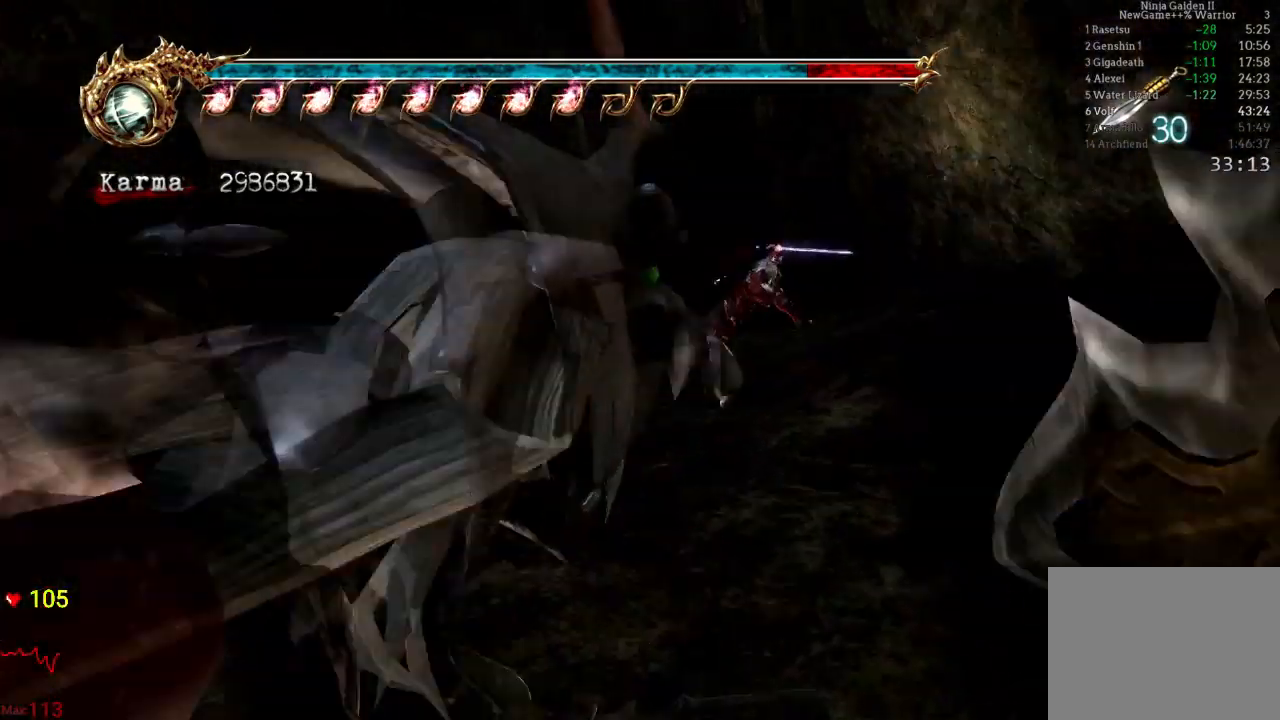
{"dt_ms": 500, "buttons": [], "left_stick": "up", "right_stick": "center", "events": [[17, "L2", "up"], [200, "left_stick", "up"]]}
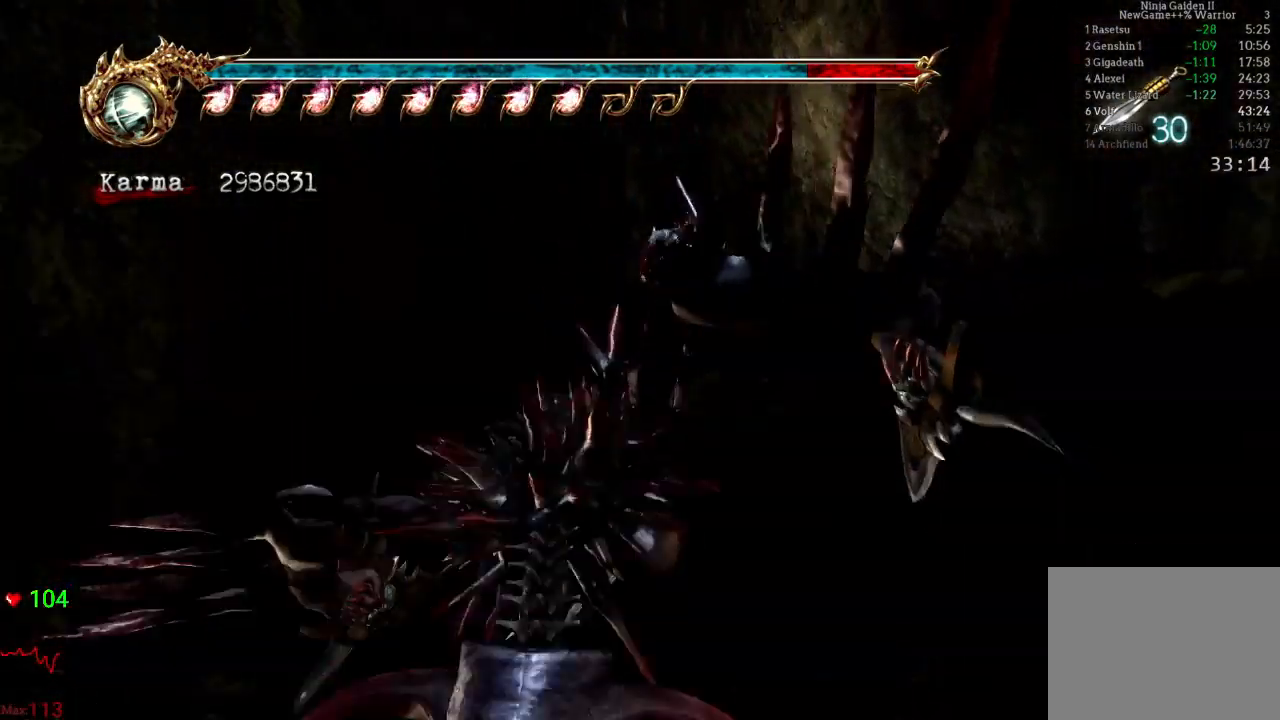
{"dt_ms": 500, "buttons": ["A", "L2"], "left_stick": "up", "right_stick": "center", "events": [[67, "right_stick", "right"], [167, "right_stick", "center"], [200, "L2", "down"], [367, "A", "down"]]}
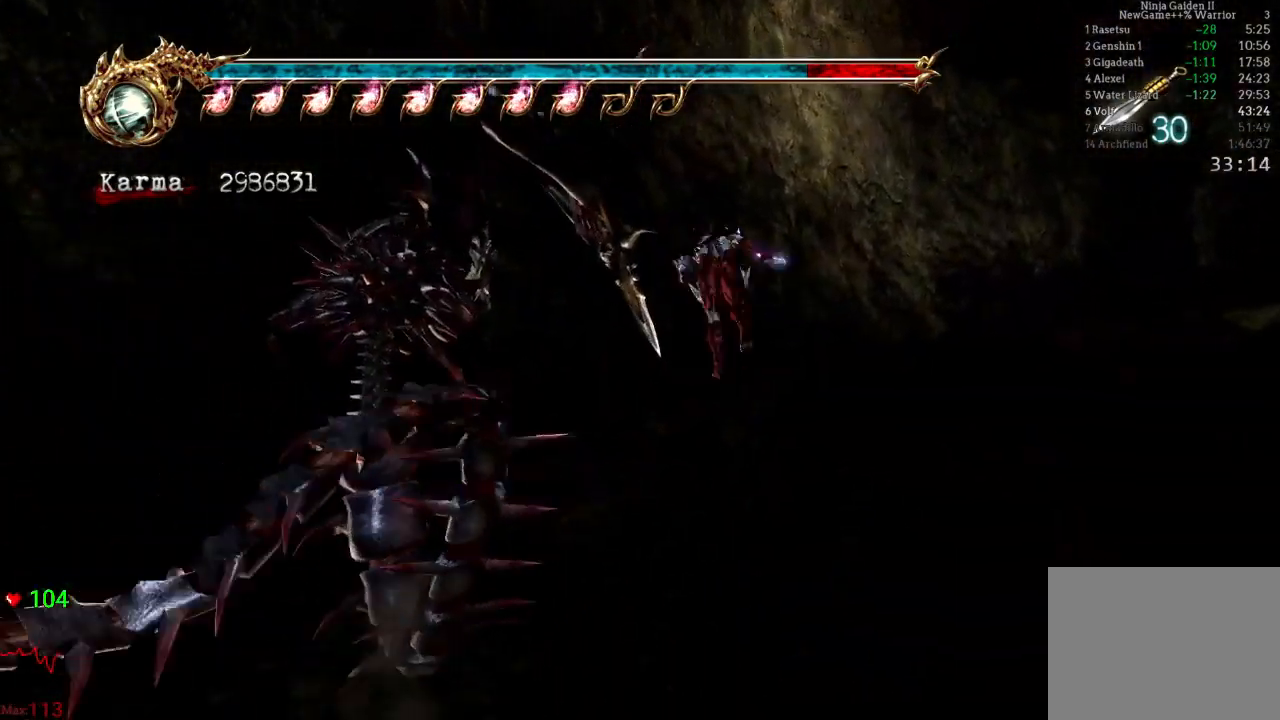
{"dt_ms": 500, "buttons": ["L2"], "left_stick": "up", "right_stick": "center", "events": [[150, "A", "up"]]}
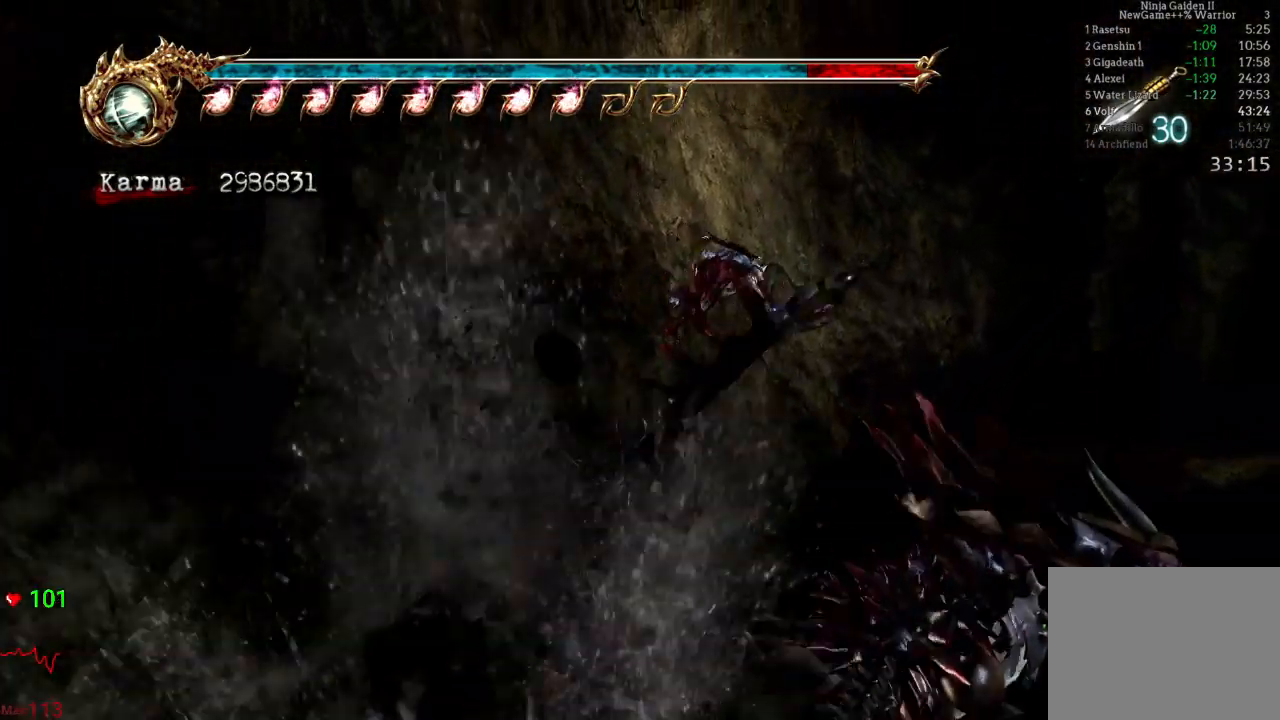
{"dt_ms": 500, "buttons": ["Y", "L2"], "left_stick": "up-right", "right_stick": "center", "events": [[67, "A", "down"], [100, "left_stick", "up-right"], [300, "A", "up"], [450, "Y", "down"]]}
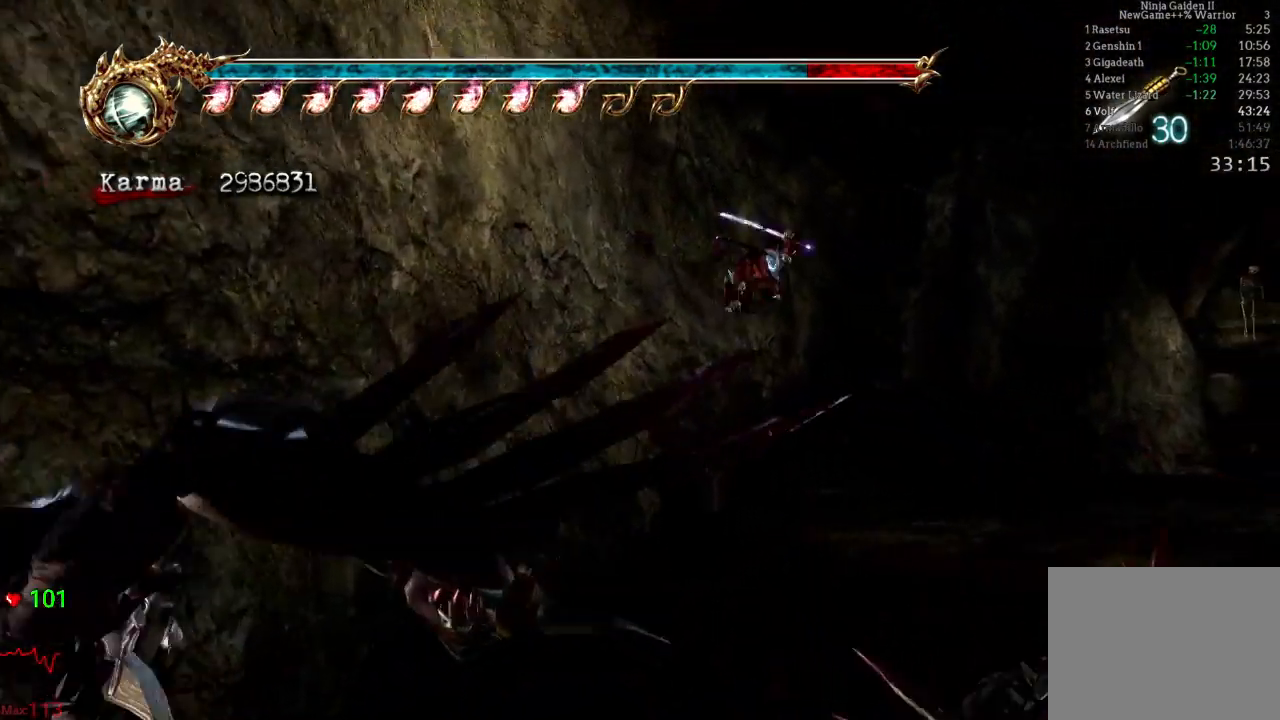
{"dt_ms": 500, "buttons": ["L2"], "left_stick": "up-right", "right_stick": "center", "events": [[167, "Y", "up"], [183, "left_stick", "center"], [200, "L2", "up"], [317, "left_stick", "up-right"], [500, "L2", "down"]]}
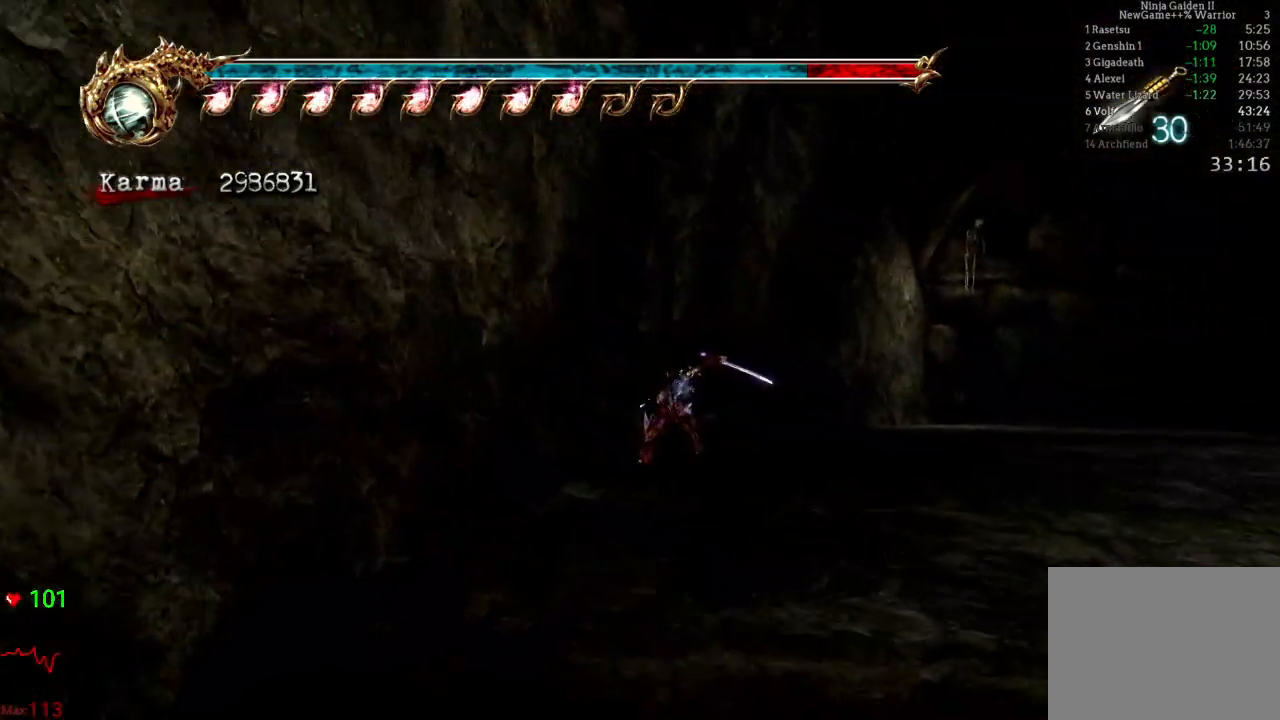
{"dt_ms": 500, "buttons": [], "left_stick": "up", "right_stick": "center", "events": [[217, "A", "down"], [333, "A", "up"], [367, "L2", "up"], [483, "left_stick", "up"]]}
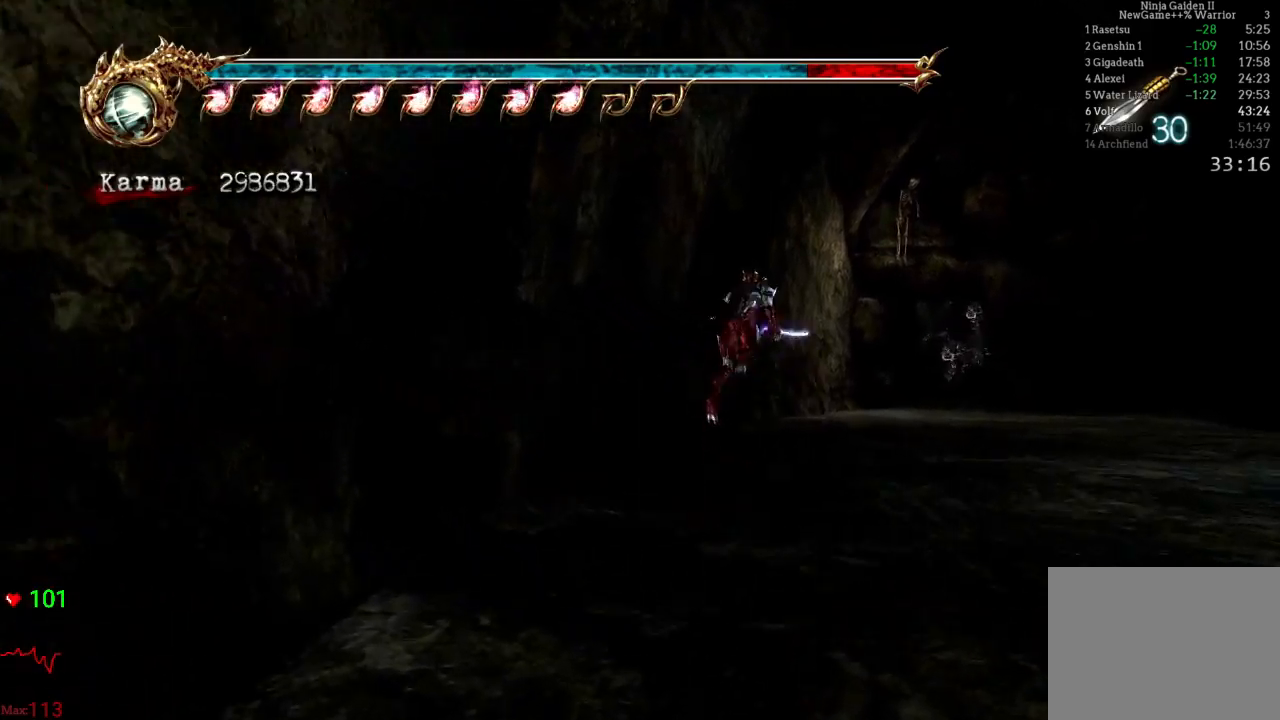
{"dt_ms": 500, "buttons": [], "left_stick": "up", "right_stick": "center", "events": [[167, "left_stick", "center"], [333, "left_stick", "up"]]}
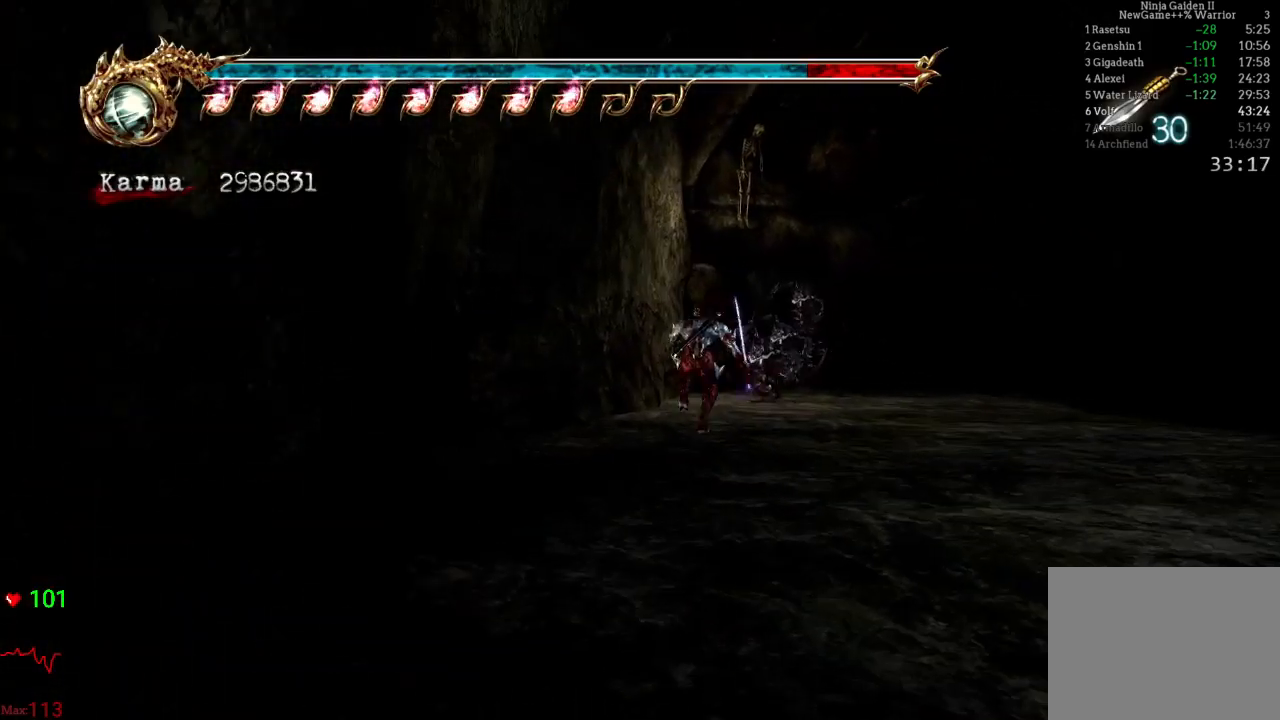
{"dt_ms": 1000, "buttons": [], "left_stick": "up", "right_stick": "center"}